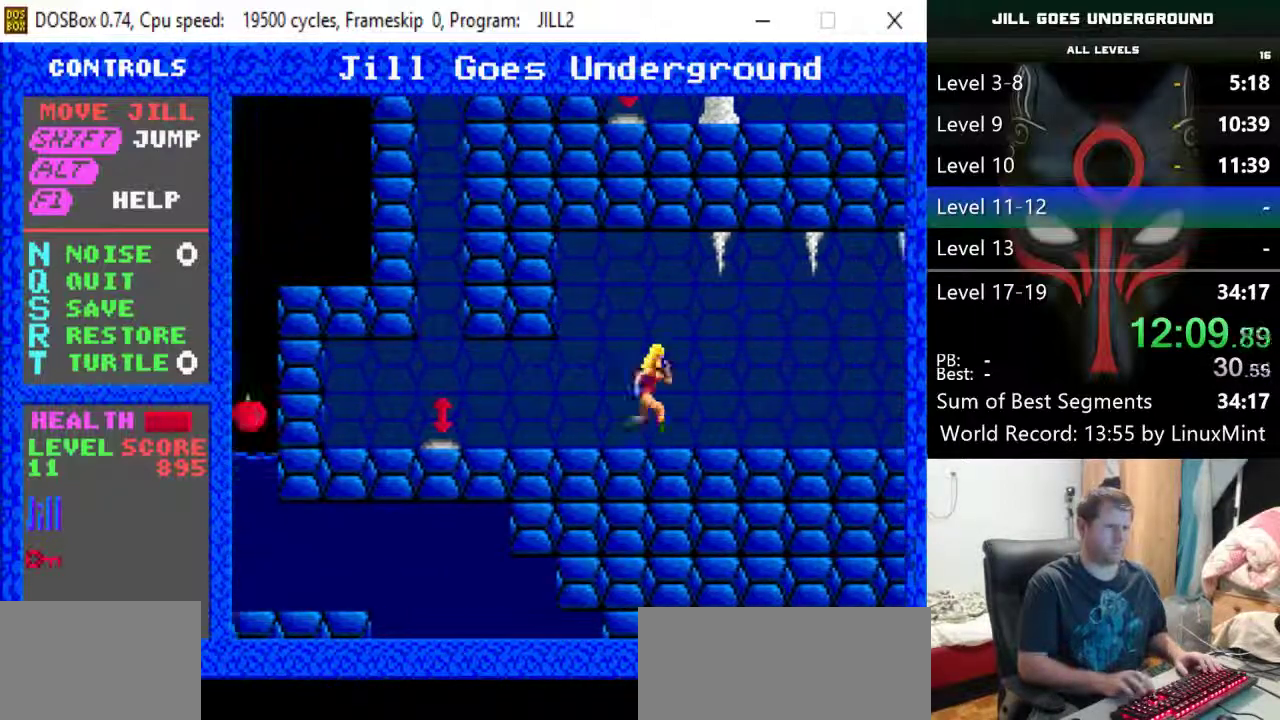
Gameplay with keyboard; each line is a JSON object with the keys held at the frame after it. "events" lists presses ("down") and releases ("up") of "alt", "down", "left", "r", "return", "right", "s", "shift" and "up" between this image and that frame as [ms after this image, input, new state], when the widget could be followed in between. No other keys are recorded. Mouse input is not recorded.
{"keys": [], "events": [[33, "s", "up"], [133, "return", "down"], [217, "return", "up"], [267, "return", "down"], [367, "return", "up"]]}
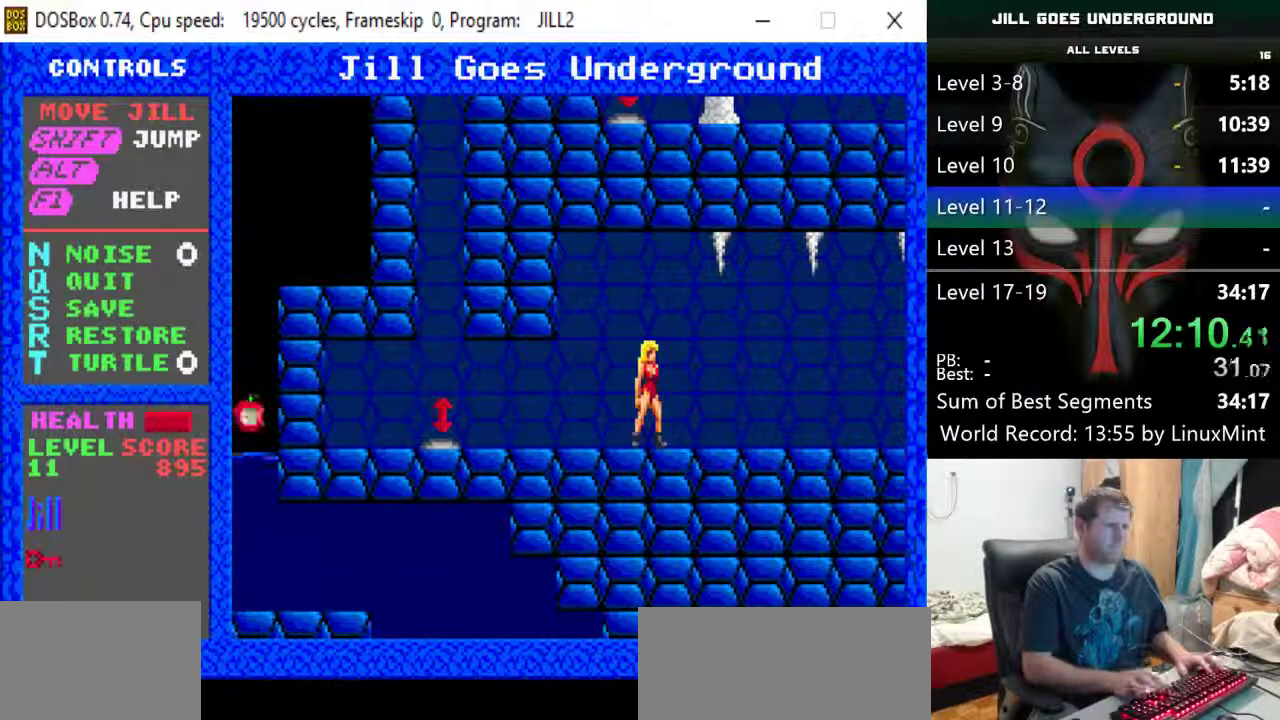
{"keys": [], "events": [[50, "r", "down"], [100, "r", "up"], [150, "return", "down"], [183, "return", "up"], [233, "return", "down"], [333, "return", "up"]]}
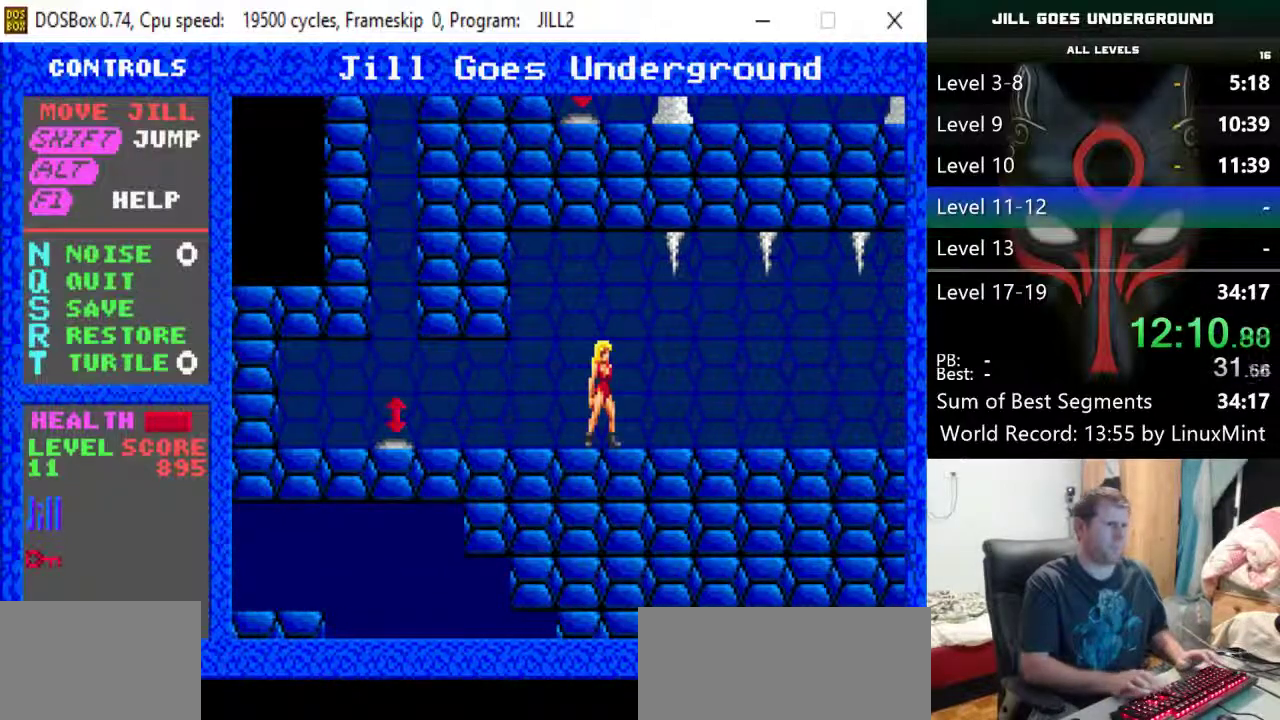
{"keys": ["right"], "events": [[67, "right", "down"]]}
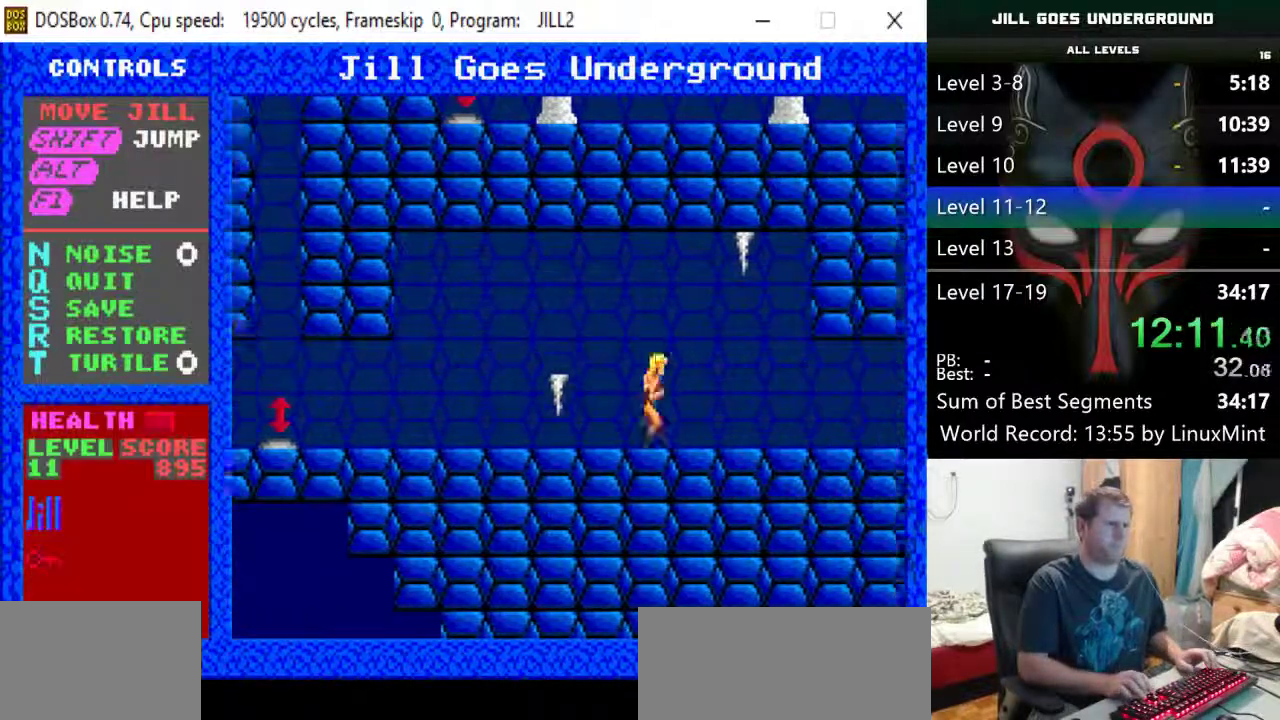
{"keys": ["right"], "events": []}
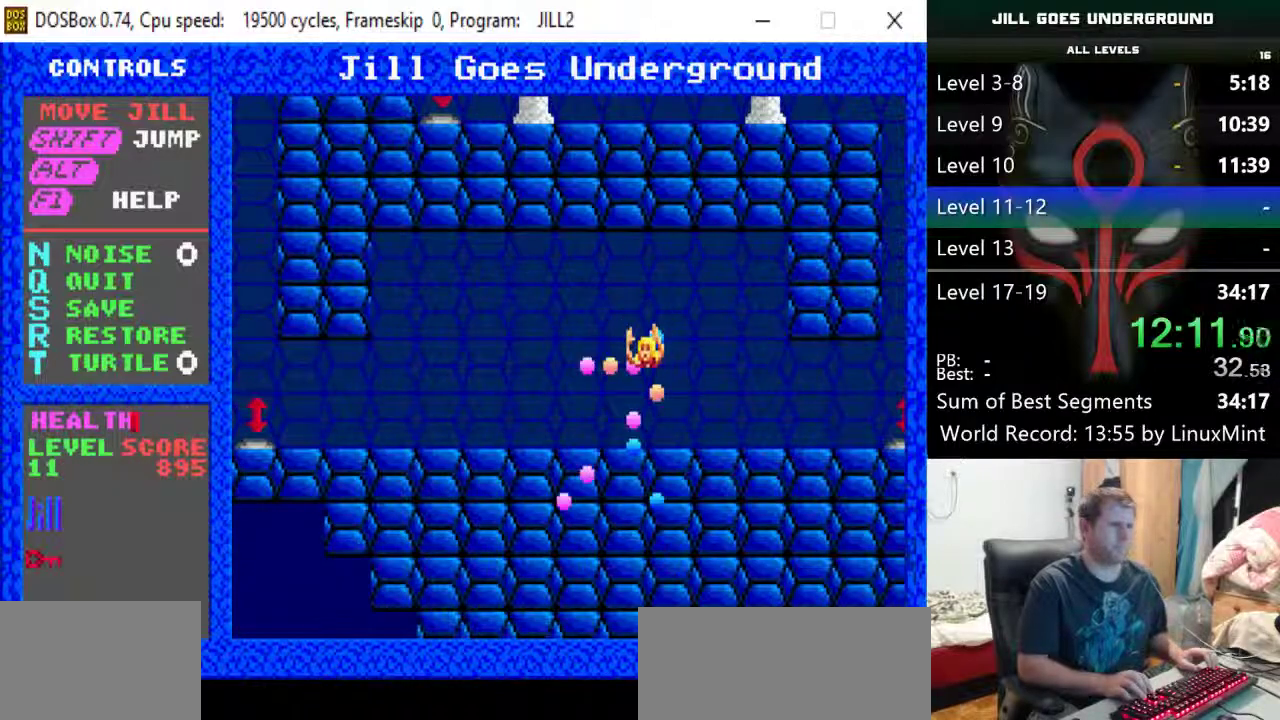
{"keys": [], "events": [[183, "right", "up"]]}
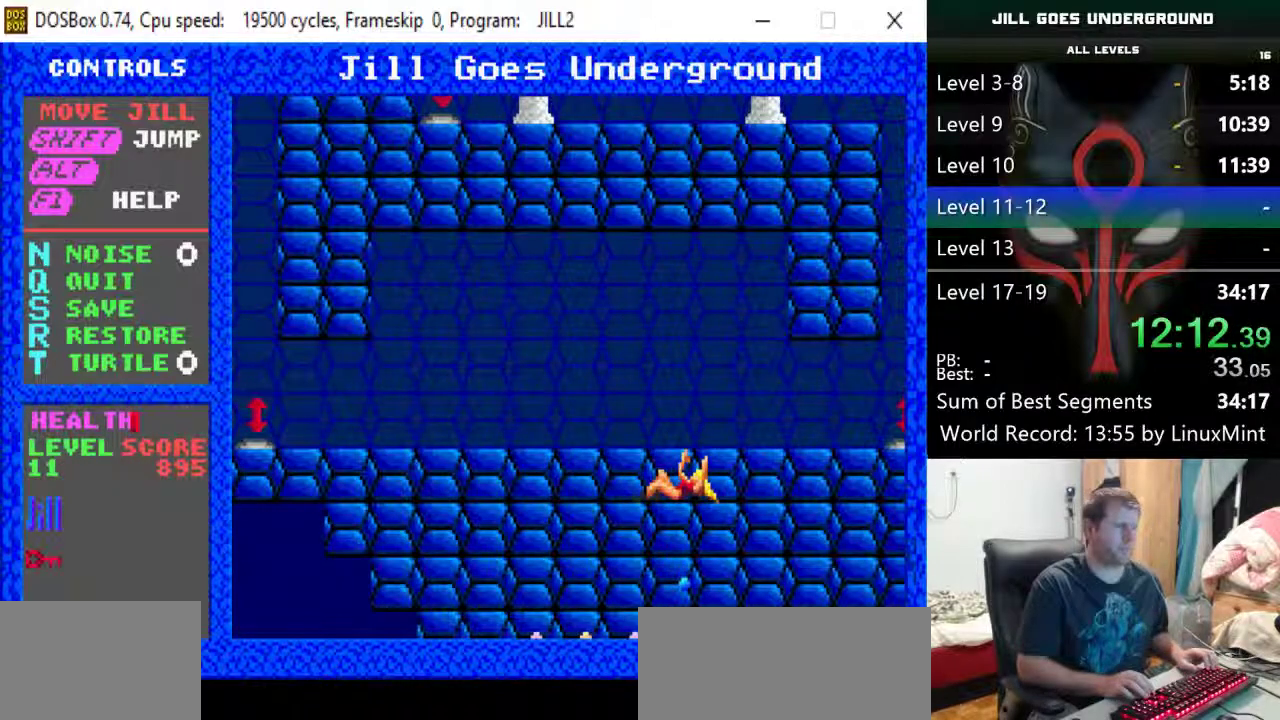
{"keys": [], "events": []}
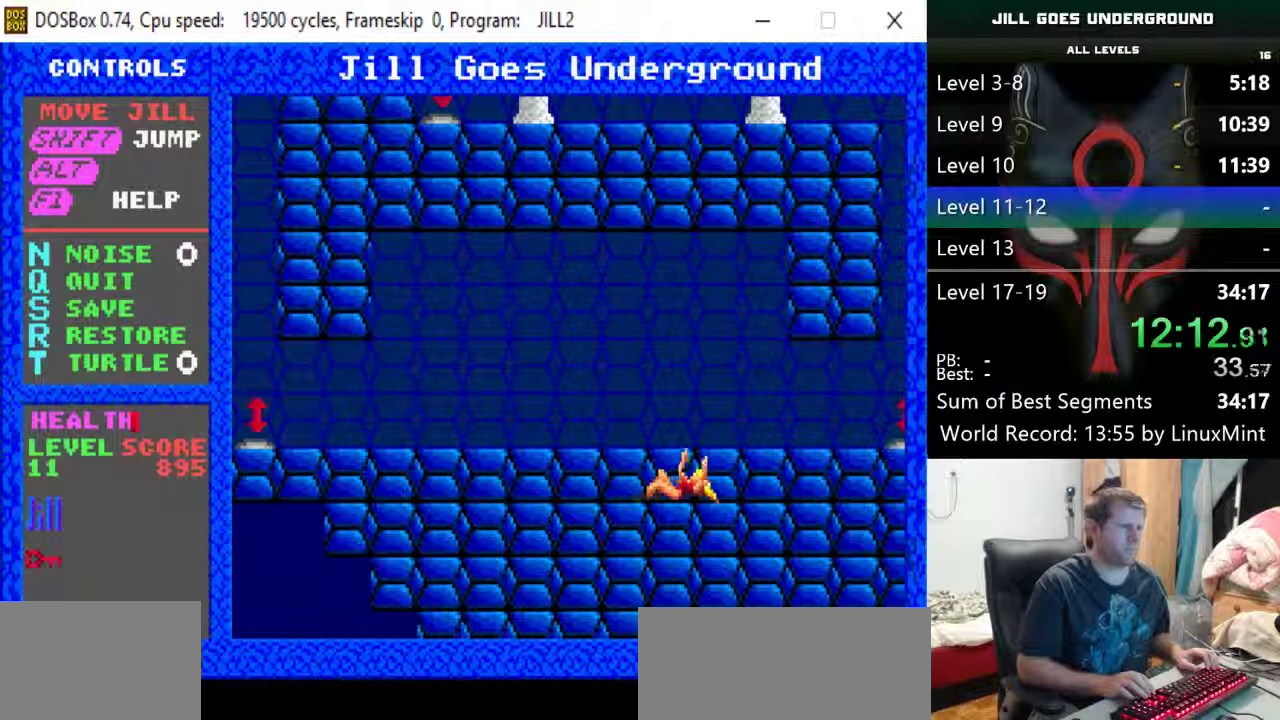
{"keys": [], "events": []}
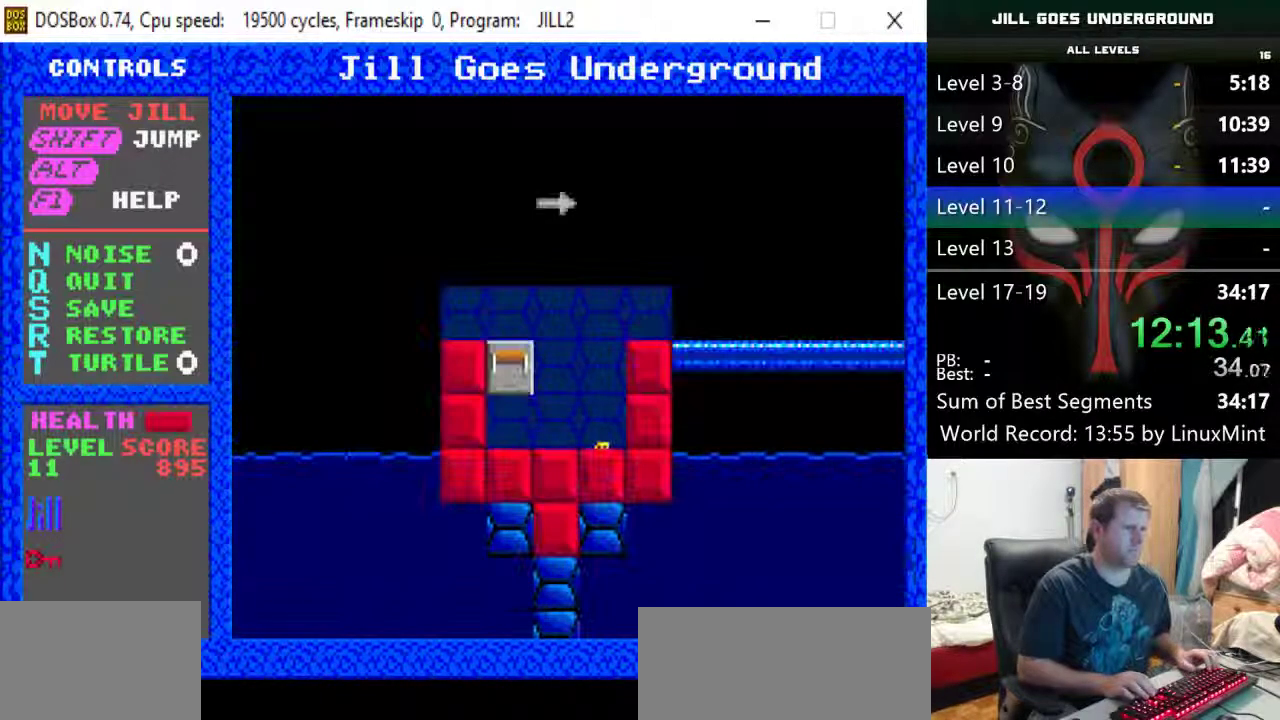
{"keys": [], "events": []}
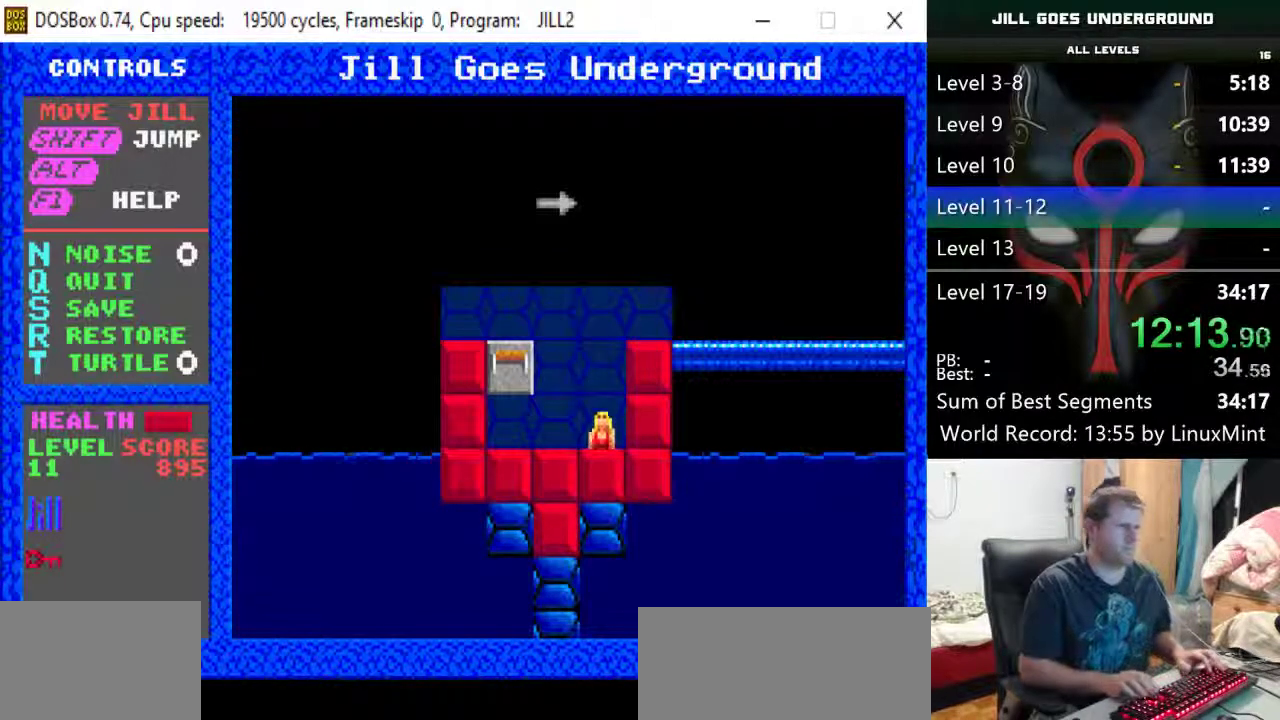
{"keys": ["shift"], "events": [[350, "shift", "down"]]}
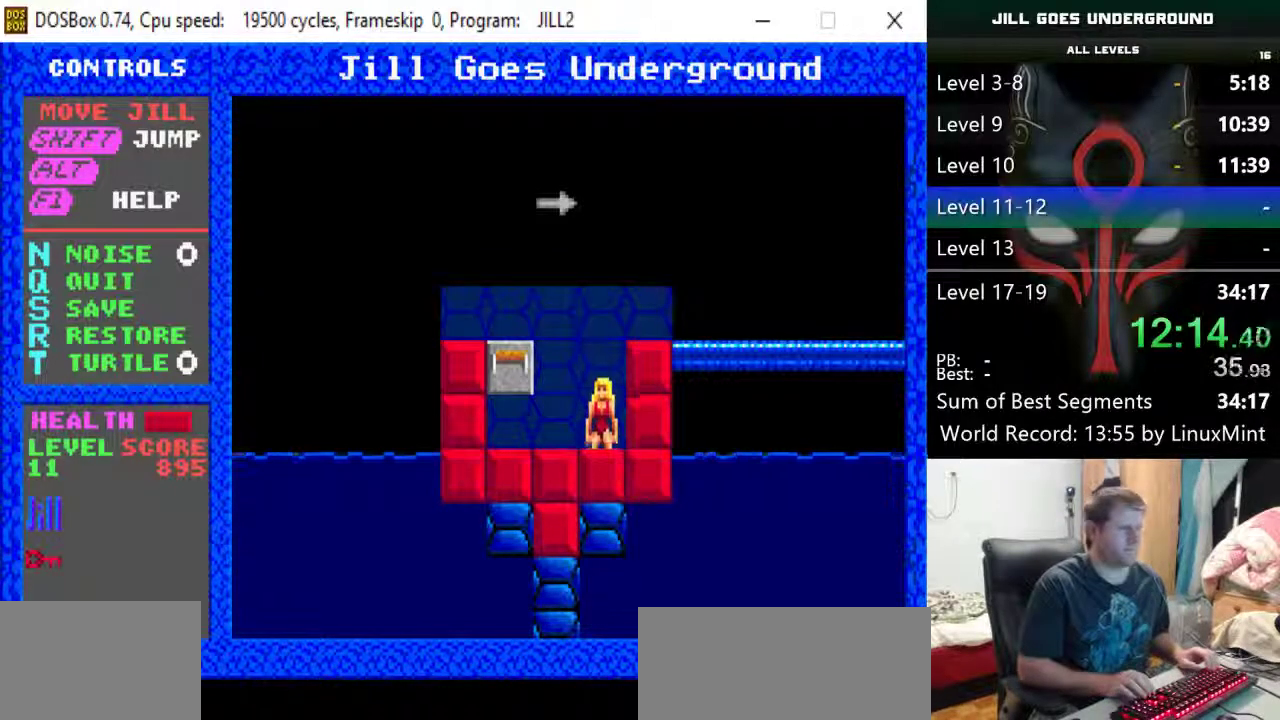
{"keys": ["shift"], "events": []}
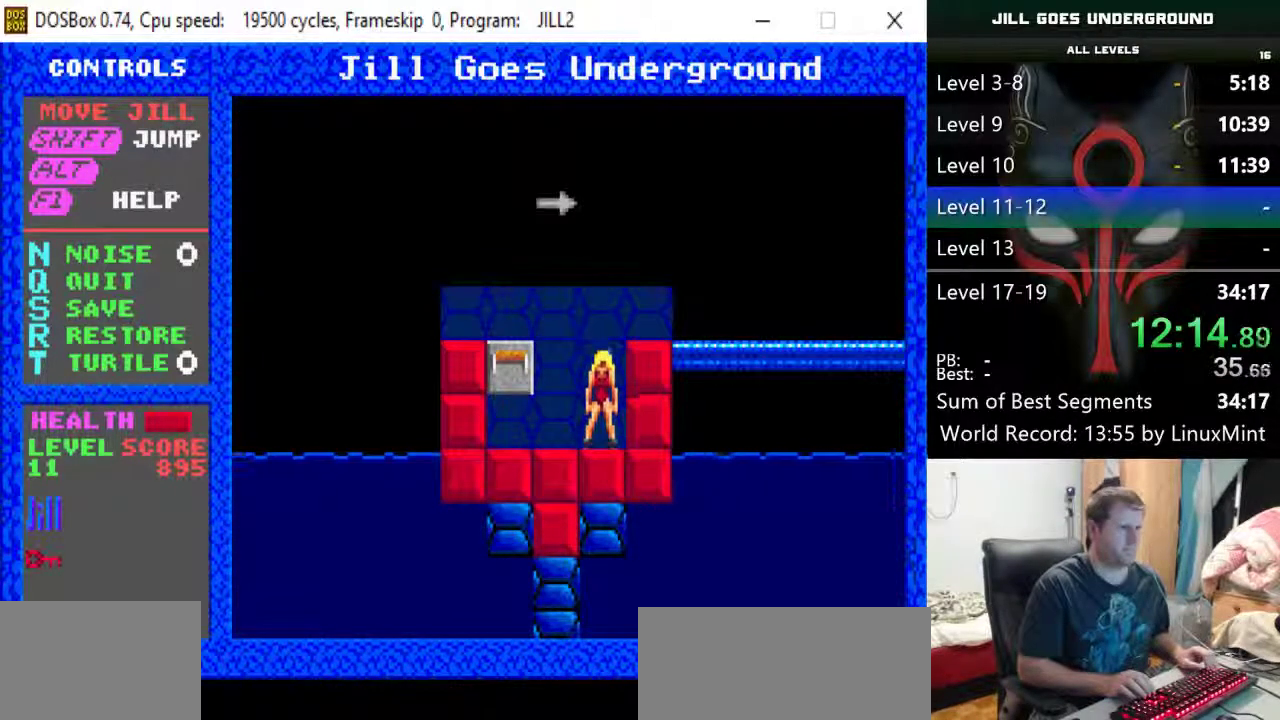
{"keys": ["right", "shift"], "events": [[467, "right", "down"]]}
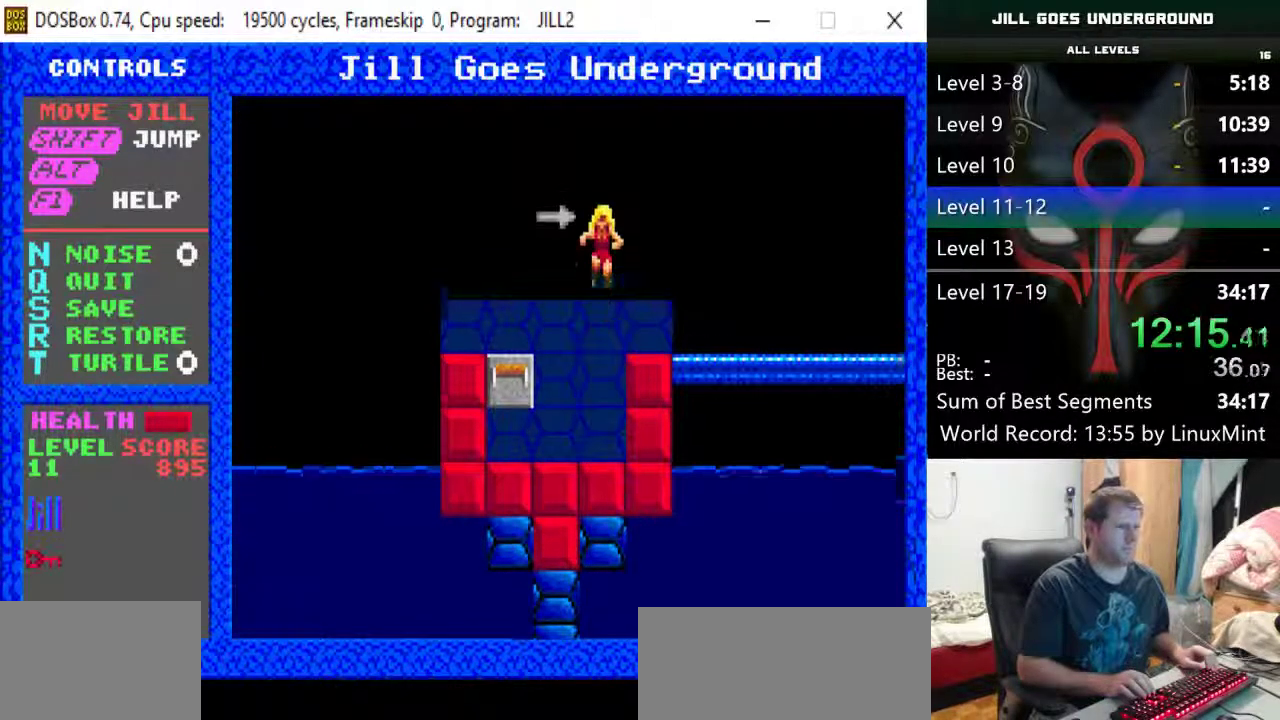
{"keys": ["down", "right"], "events": [[150, "shift", "up"], [433, "down", "down"]]}
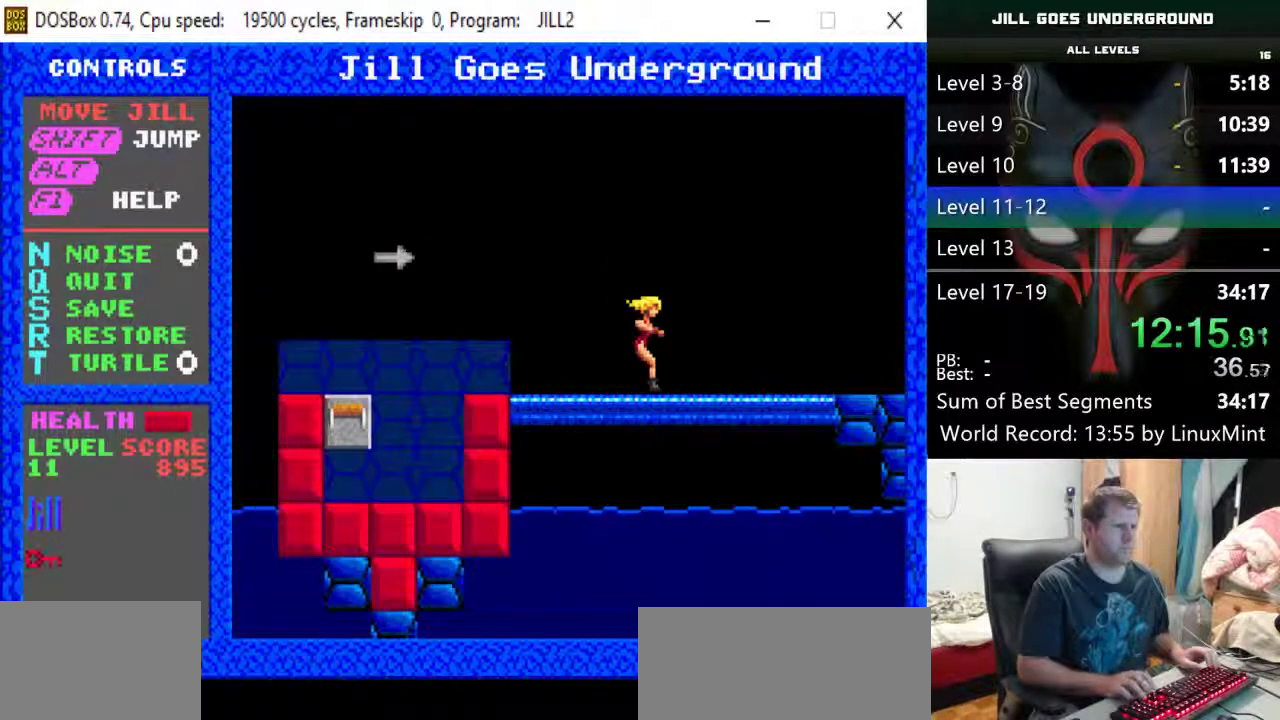
{"keys": ["right"], "events": [[83, "down", "up"]]}
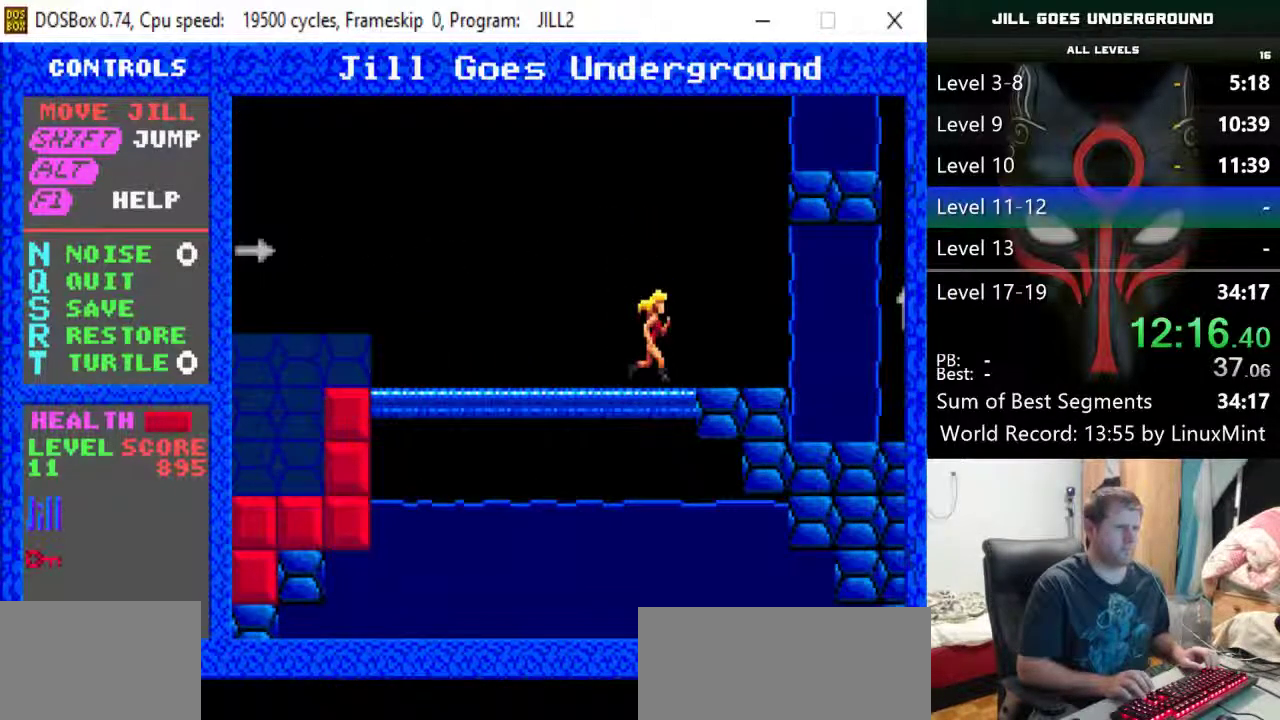
{"keys": ["right"], "events": []}
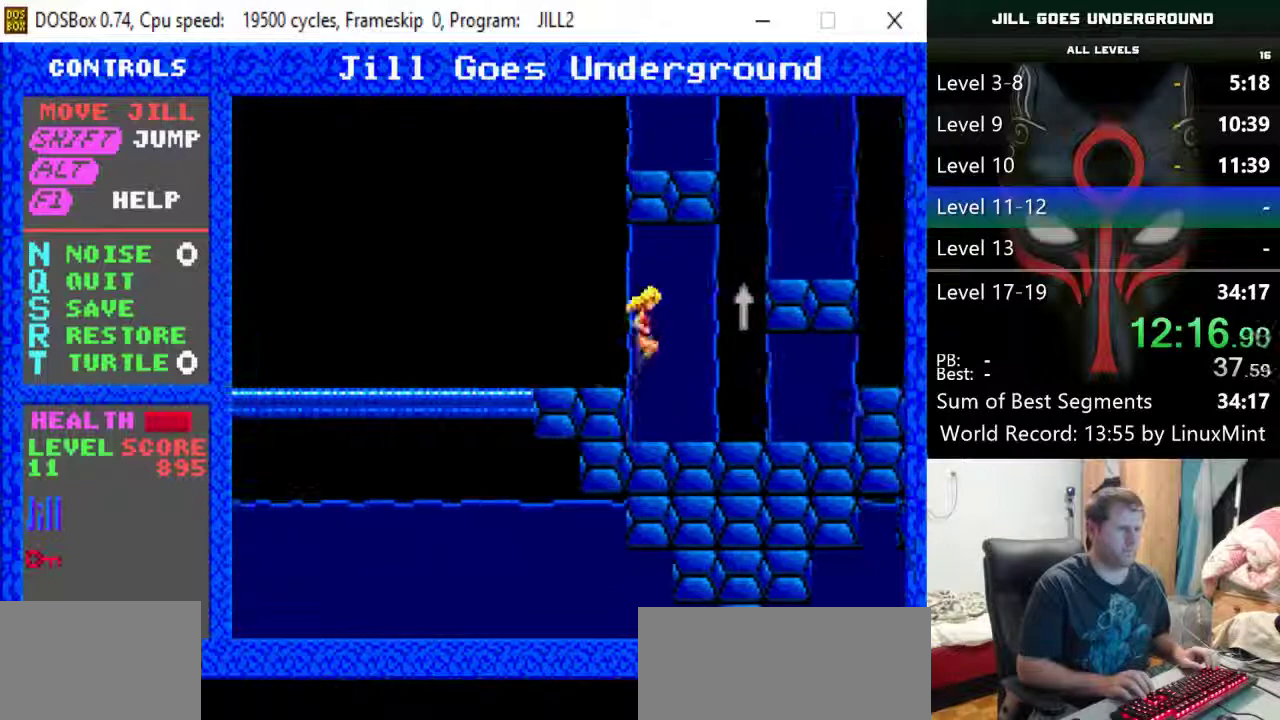
{"keys": ["right"], "events": [[350, "down", "down"], [483, "down", "up"]]}
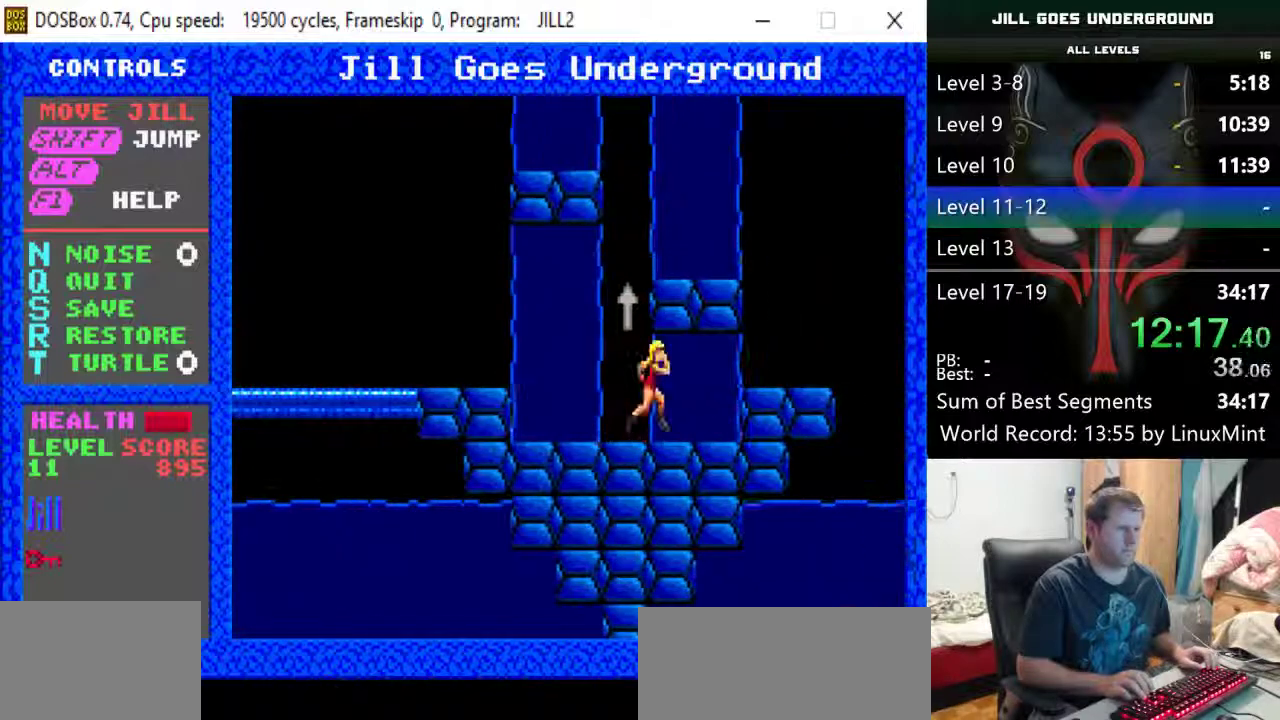
{"keys": ["shift"], "events": [[33, "right", "up"], [83, "left", "down"], [217, "shift", "down"], [267, "shift", "up"], [317, "left", "up"], [367, "shift", "down"]]}
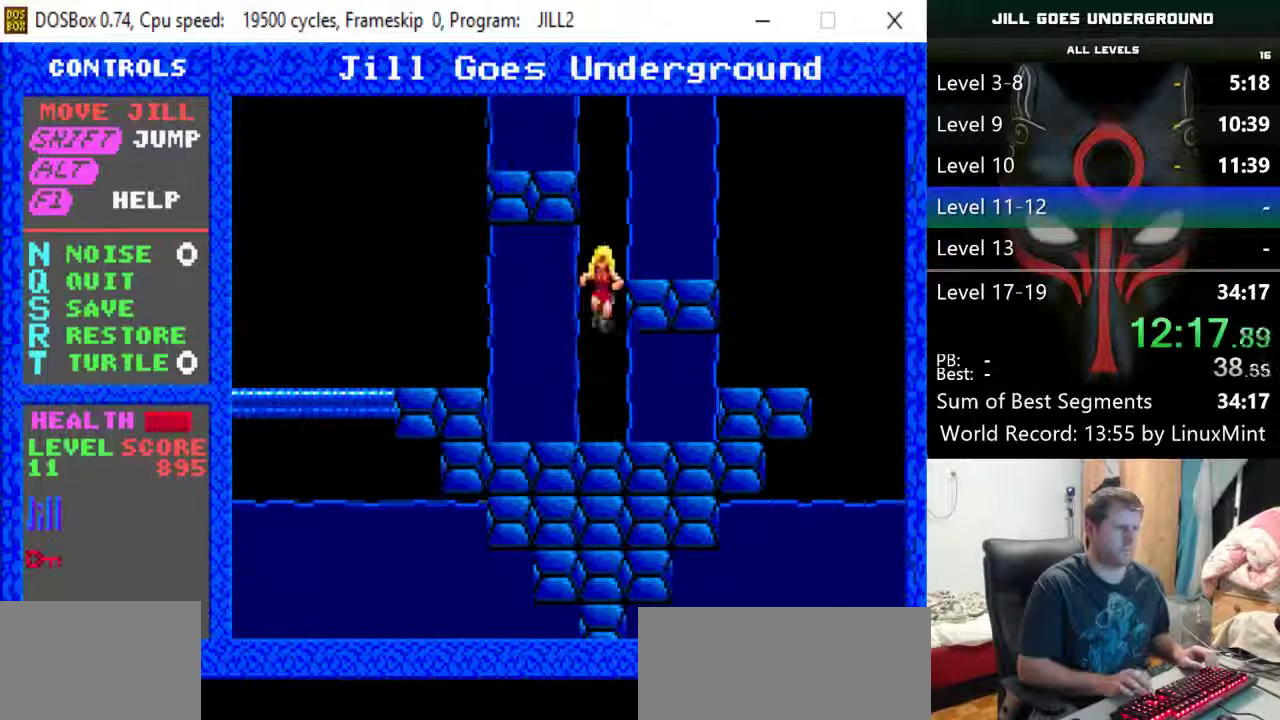
{"keys": ["shift"], "events": [[150, "right", "down"], [233, "shift", "up"], [283, "right", "up"], [467, "shift", "down"]]}
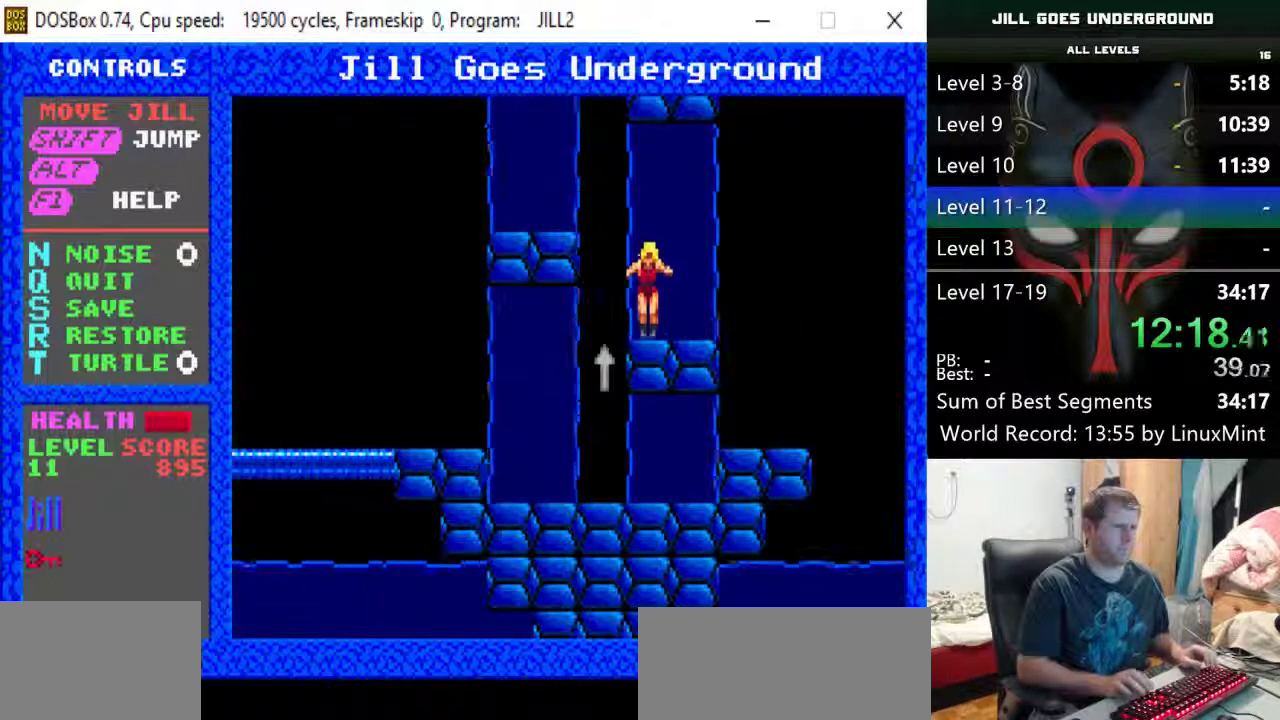
{"keys": [], "events": [[117, "left", "down"], [400, "shift", "up"], [433, "left", "up"]]}
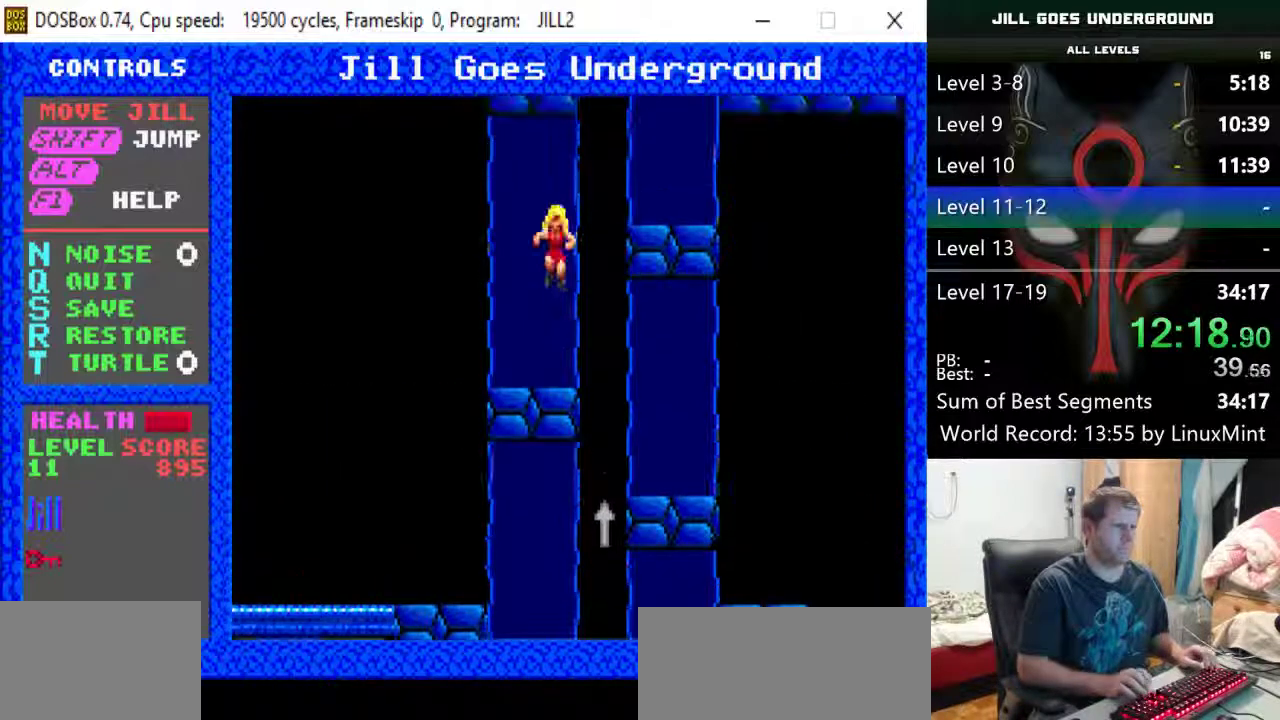
{"keys": ["shift"], "events": [[367, "shift", "down"]]}
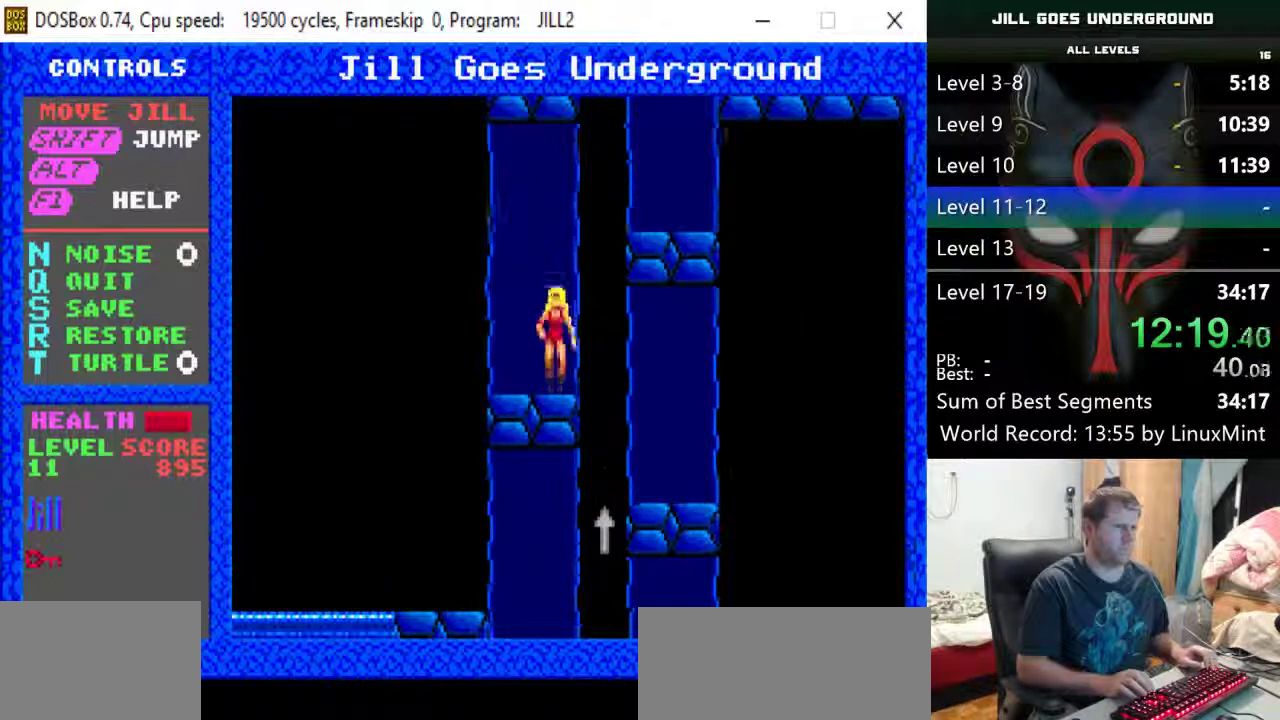
{"keys": [], "events": [[233, "right", "down"], [417, "shift", "up"], [467, "right", "up"]]}
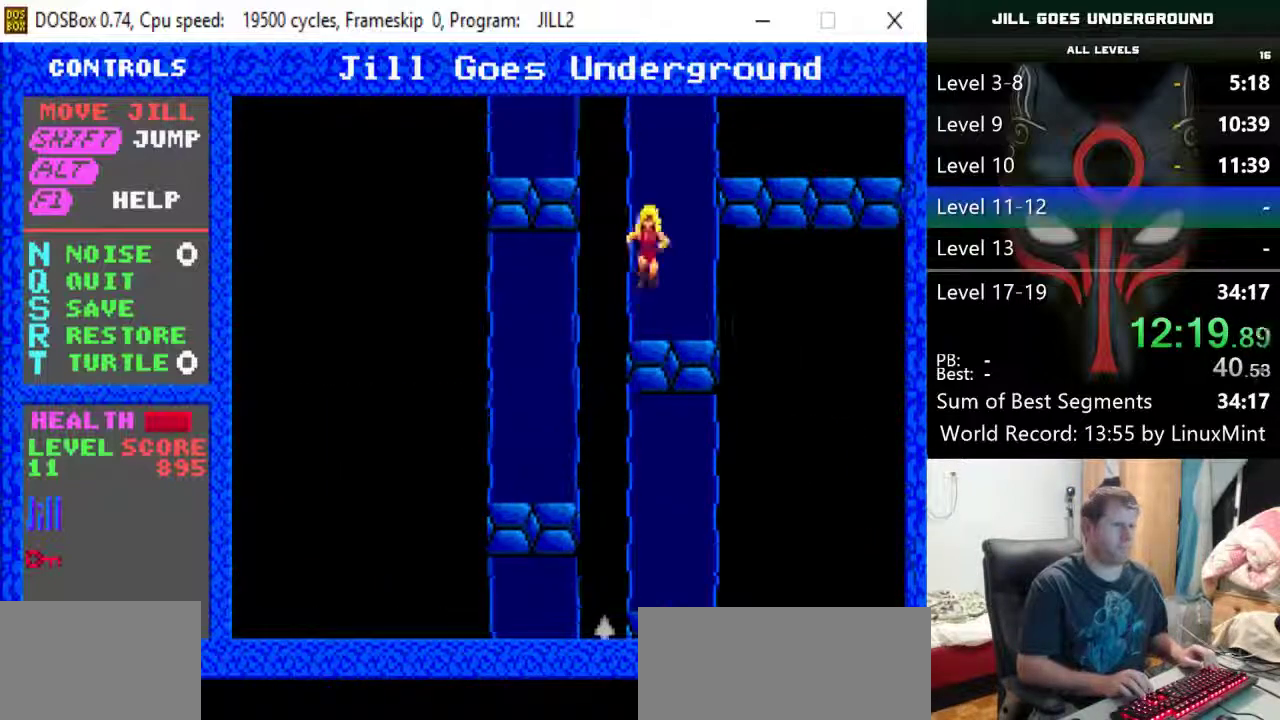
{"keys": ["shift"], "events": [[150, "shift", "down"]]}
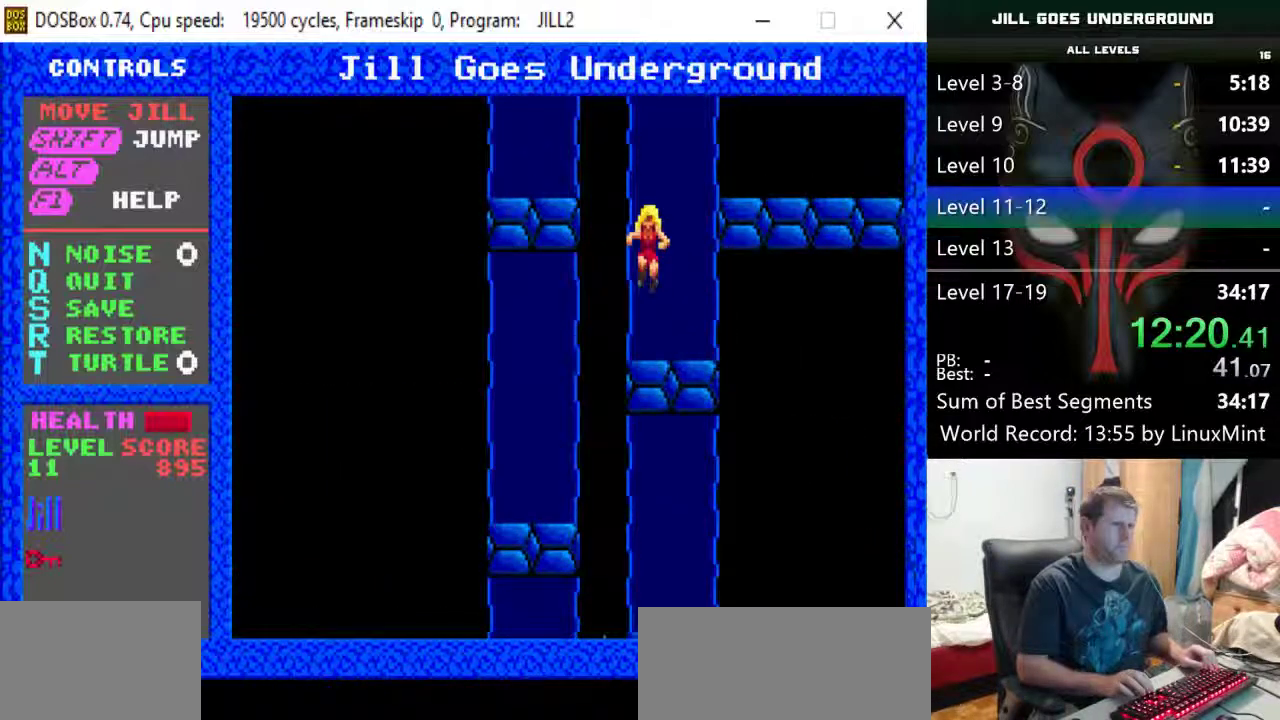
{"keys": ["right"], "events": [[83, "right", "down"], [267, "shift", "up"]]}
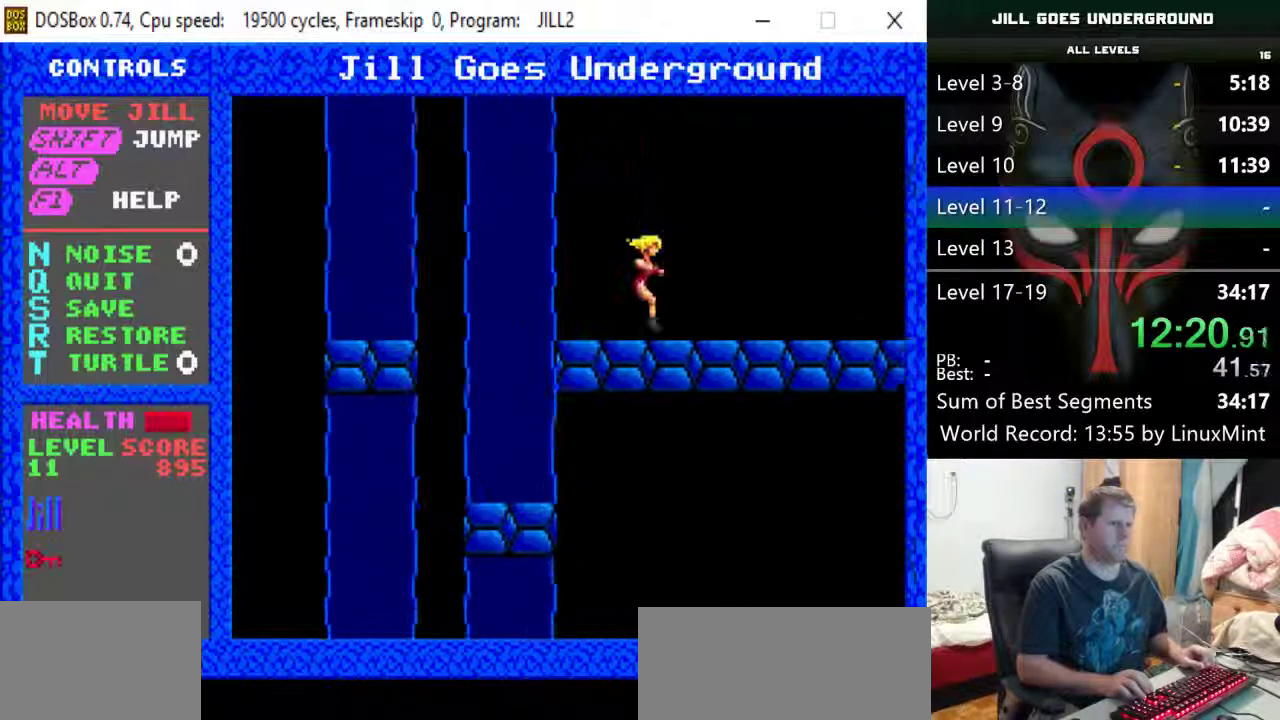
{"keys": ["right"], "events": [[150, "down", "down"], [283, "down", "up"]]}
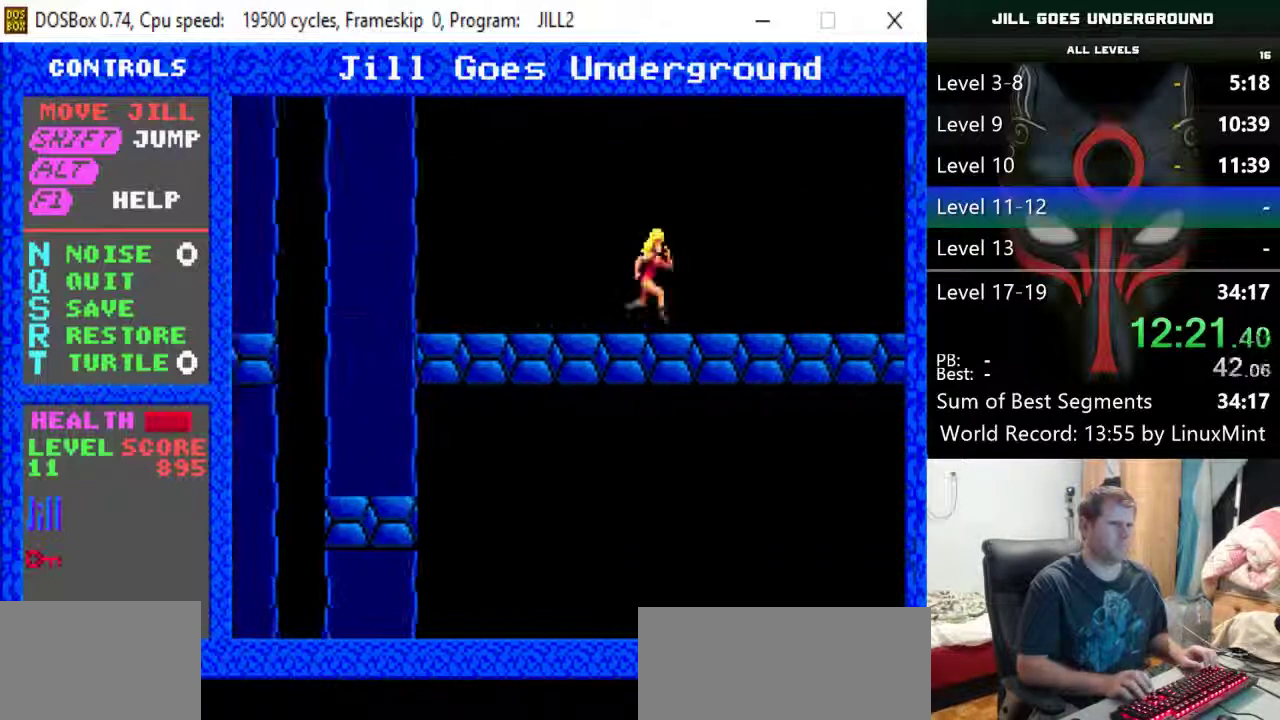
{"keys": ["right"], "events": []}
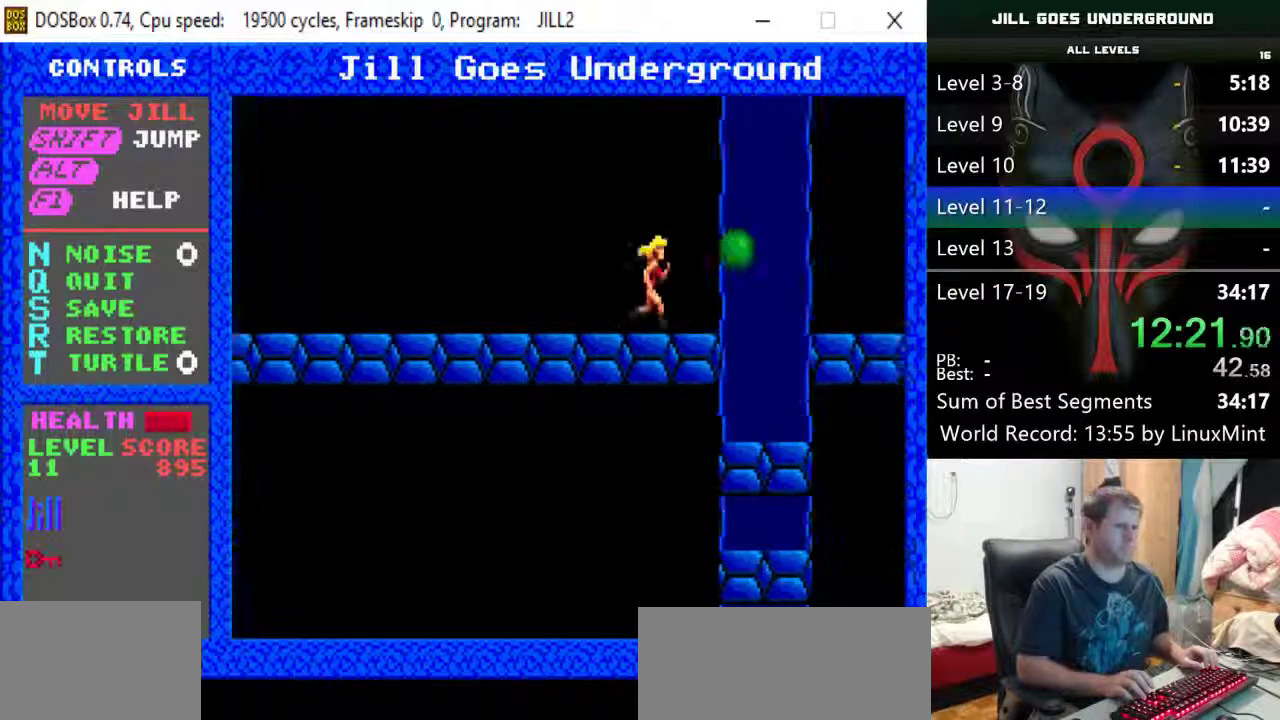
{"keys": ["shift"], "events": [[133, "right", "up"], [133, "shift", "down"]]}
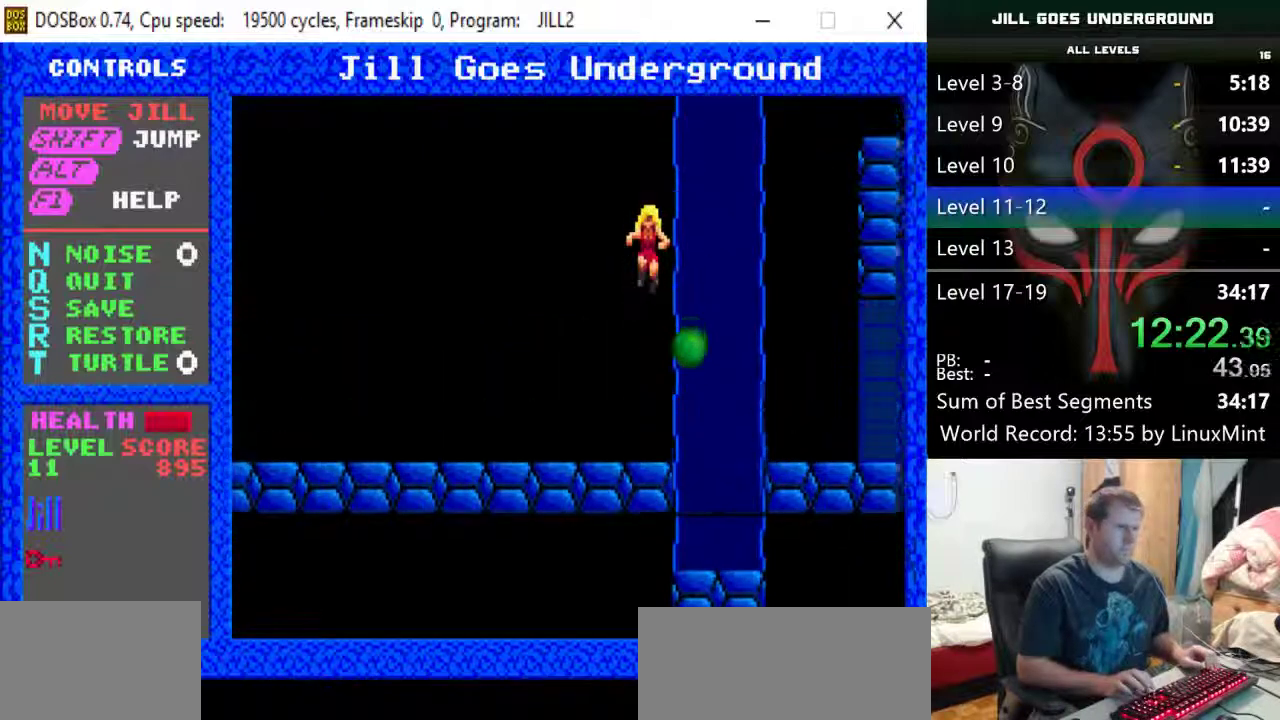
{"keys": ["right"], "events": [[50, "right", "down"], [100, "shift", "up"]]}
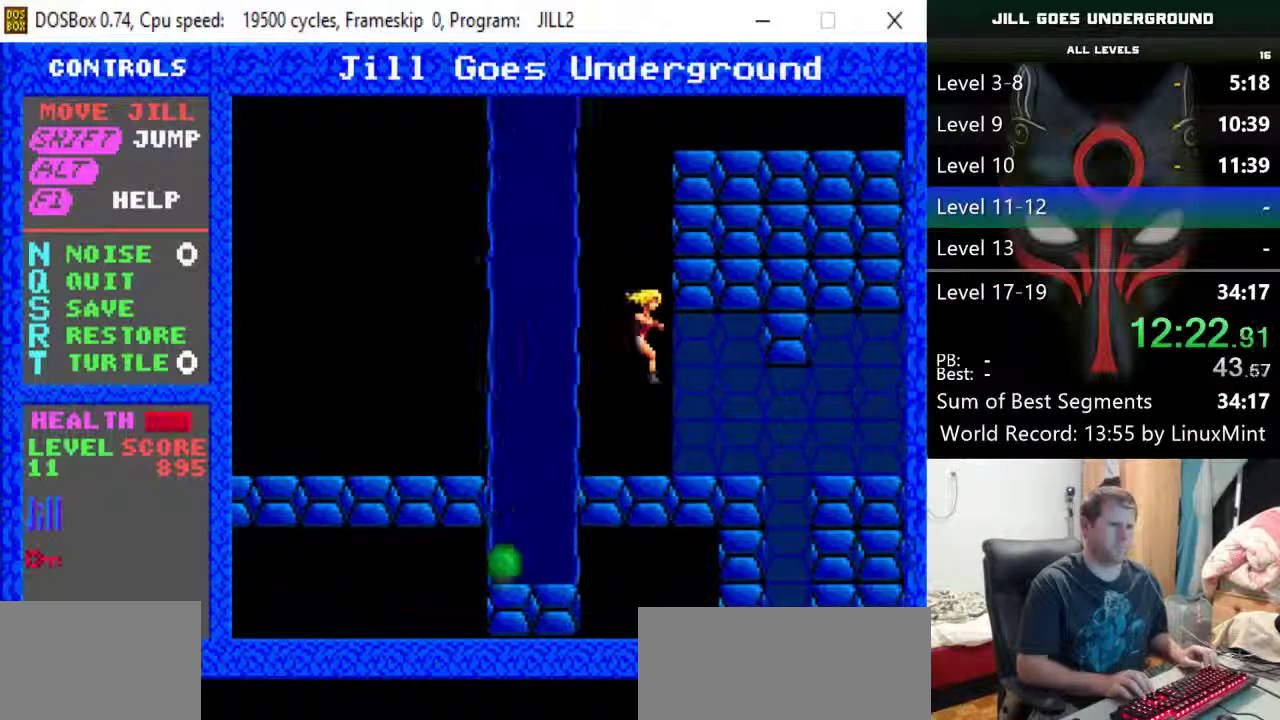
{"keys": ["right"], "events": [[200, "down", "down"], [350, "down", "up"]]}
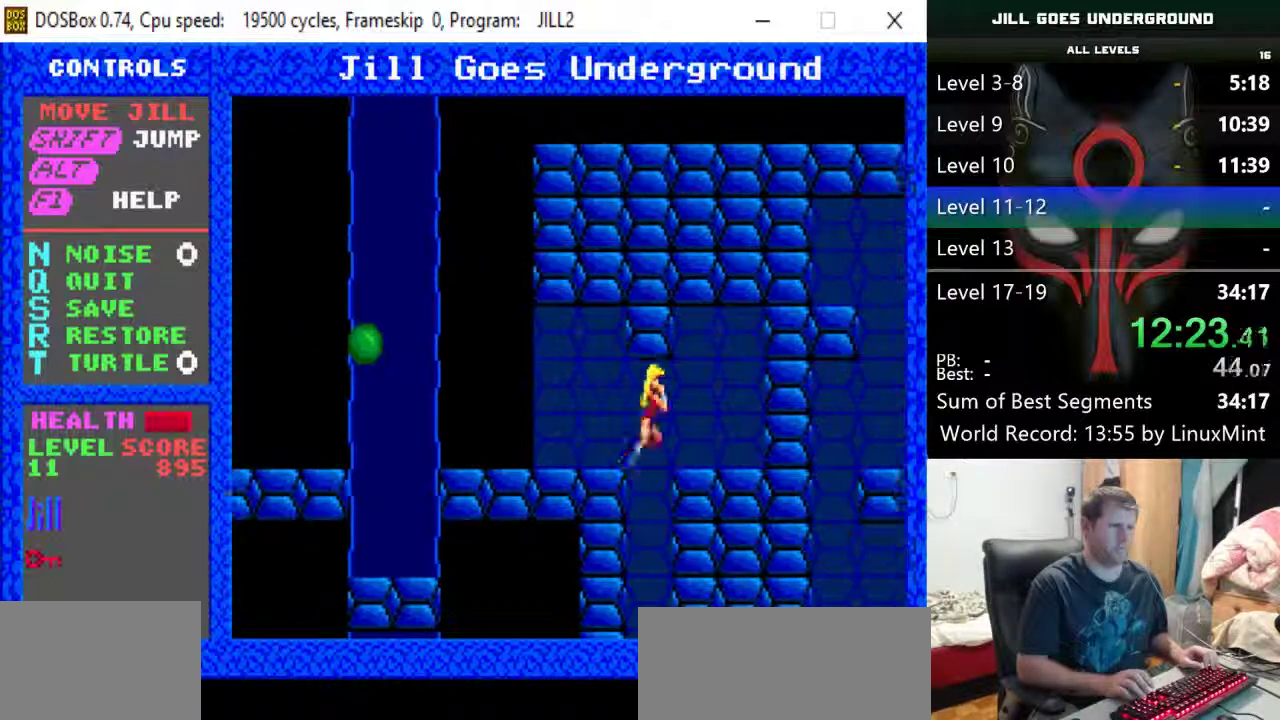
{"keys": [], "events": [[83, "right", "up"]]}
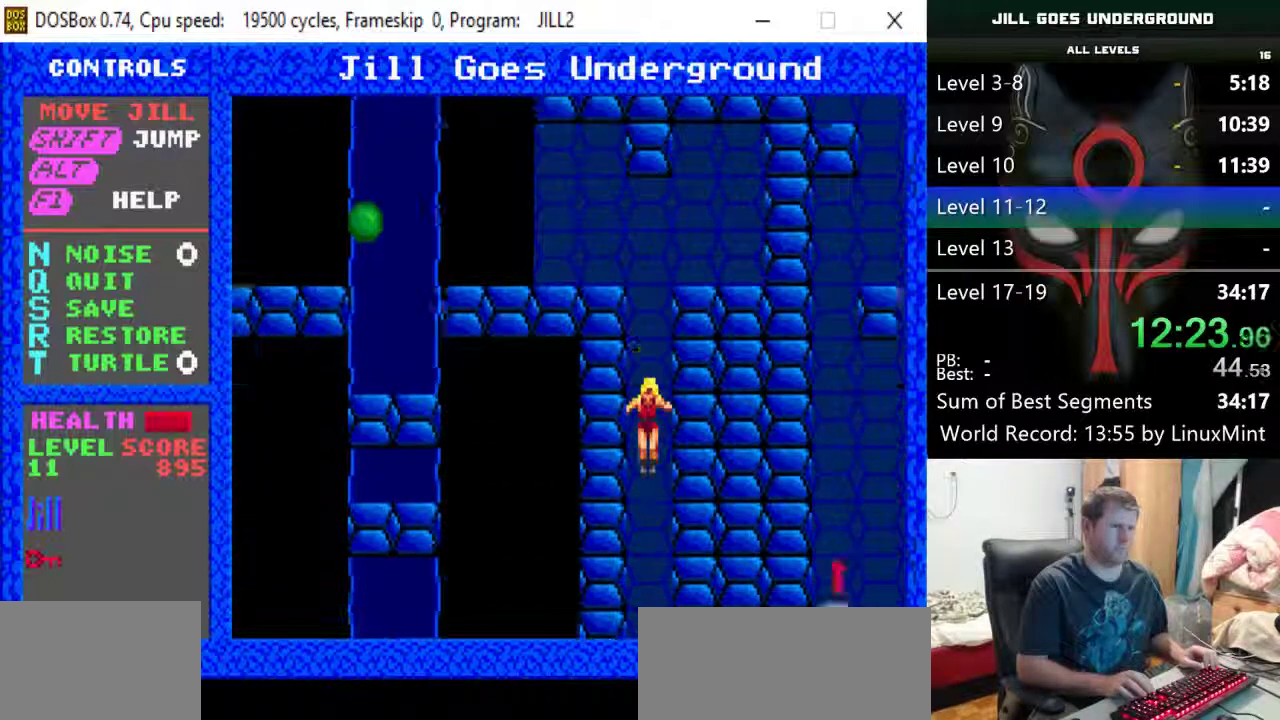
{"keys": ["down"], "events": [[383, "down", "down"]]}